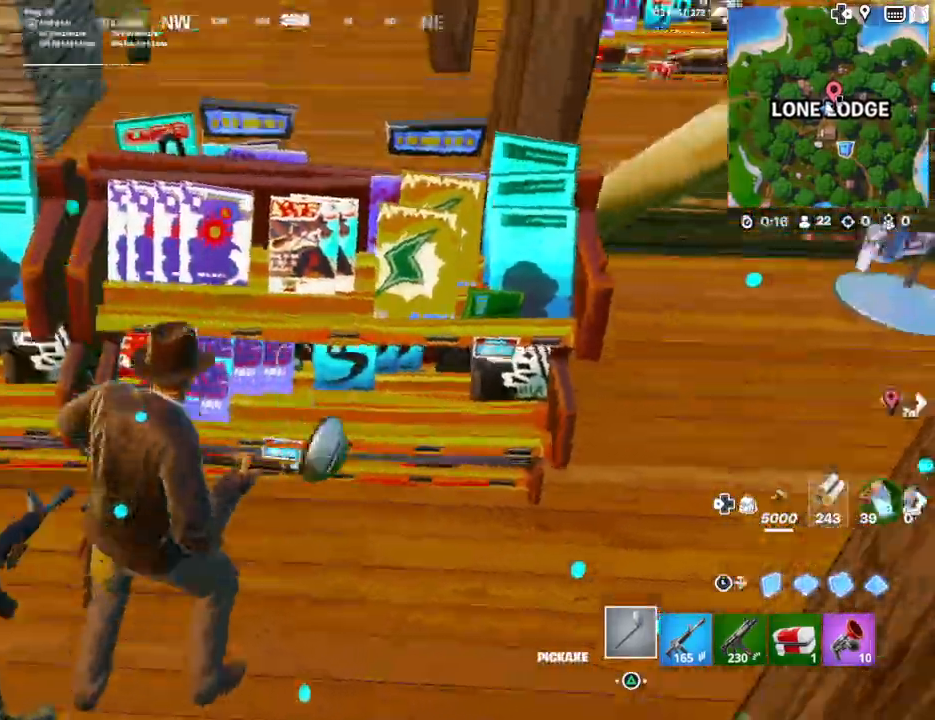
Gameplay with a controller (PlayStation layout); each line is a JSON object with the inputs held at the frame after it. "events" lists button and stick changes between this image and that frame as [ms after this image, input, new state], when the widget could be followed in between.
{"buttons": [], "left_stick": "center", "right_stick": "center", "events": [[233, "right_stick", "right"], [267, "left_stick", "center"], [300, "CROSS", "up"], [333, "L1", "down"], [367, "CROSS", "down"], [467, "L1", "up"], [467, "right_stick", "center"], [500, "CROSS", "up"]]}
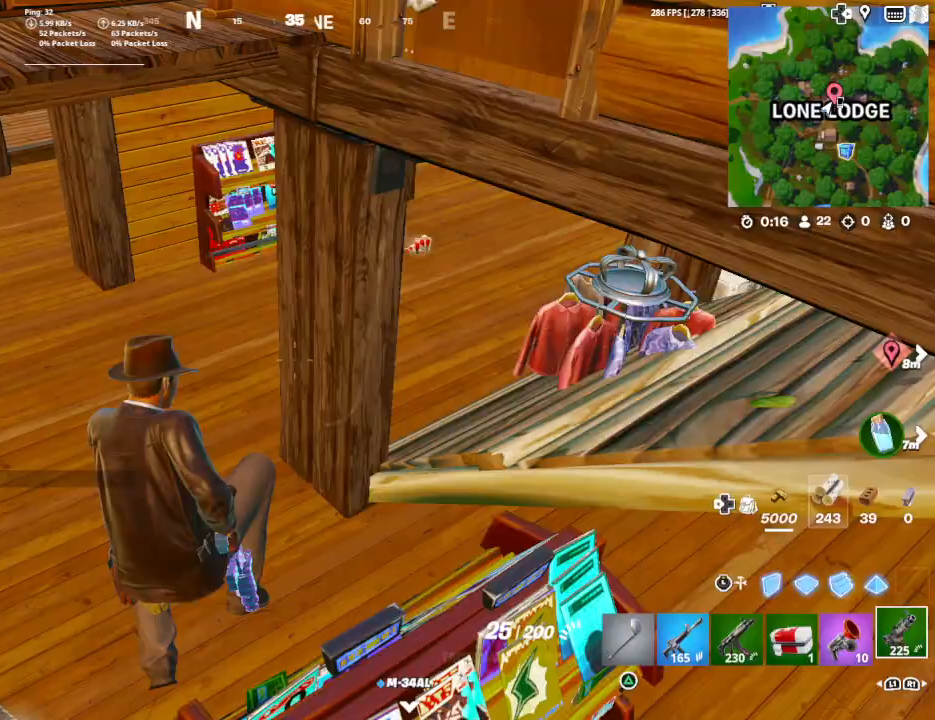
{"buttons": [], "left_stick": "center", "right_stick": "center", "events": [[167, "DPAD_LEFT", "down"], [267, "DPAD_LEFT", "up"], [400, "DPAD_RIGHT", "down"], [500, "DPAD_RIGHT", "up"]]}
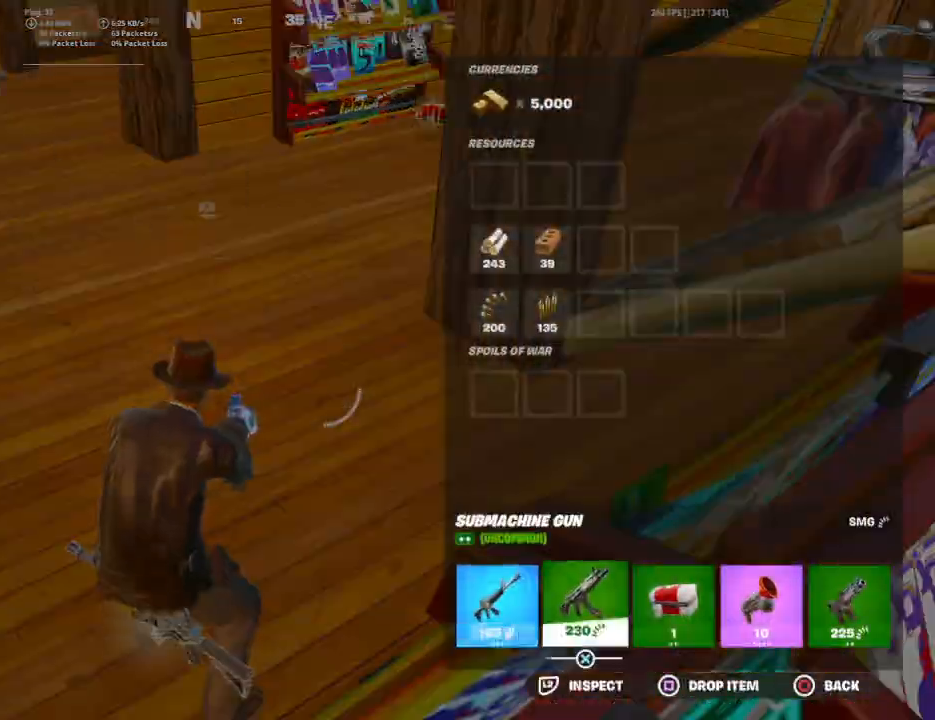
{"buttons": ["DPAD_RIGHT"], "left_stick": "center", "right_stick": "center", "events": [[100, "DPAD_RIGHT", "down"], [167, "DPAD_RIGHT", "up"], [267, "DPAD_RIGHT", "down"], [333, "DPAD_RIGHT", "up"], [467, "DPAD_RIGHT", "down"]]}
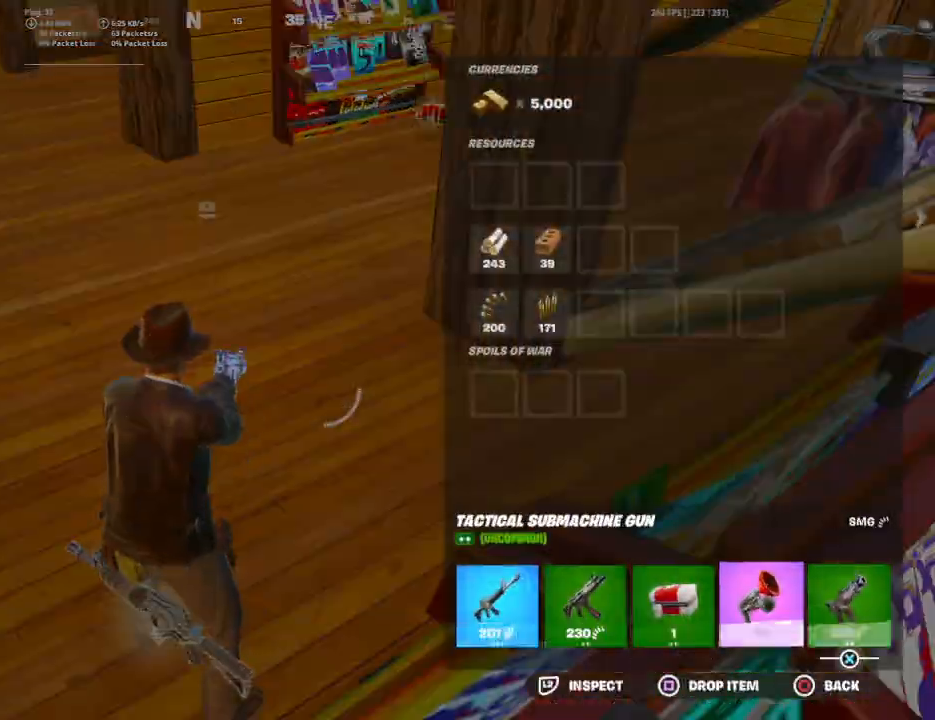
{"buttons": [], "left_stick": "center", "right_stick": "left", "events": [[33, "DPAD_RIGHT", "up"], [67, "SQUARE", "down"], [167, "SQUARE", "up"], [267, "CIRCLE", "down"], [400, "CIRCLE", "up"], [433, "right_stick", "left"]]}
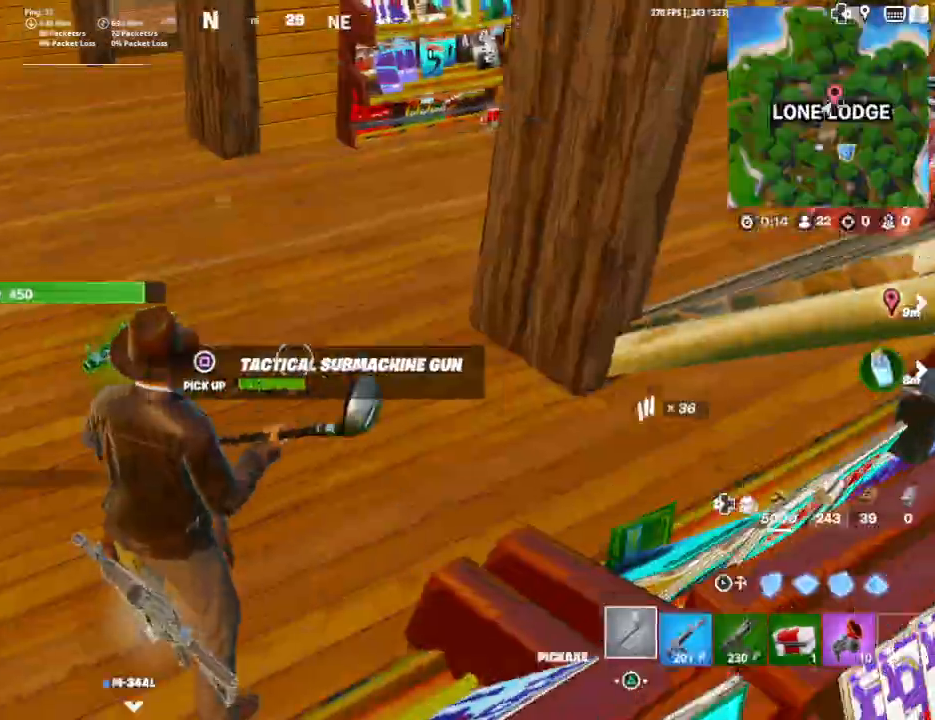
{"buttons": [], "left_stick": "up-right", "right_stick": "up-right", "events": [[100, "right_stick", "center"], [300, "right_stick", "right"], [400, "left_stick", "up-right"], [433, "right_stick", "up-right"]]}
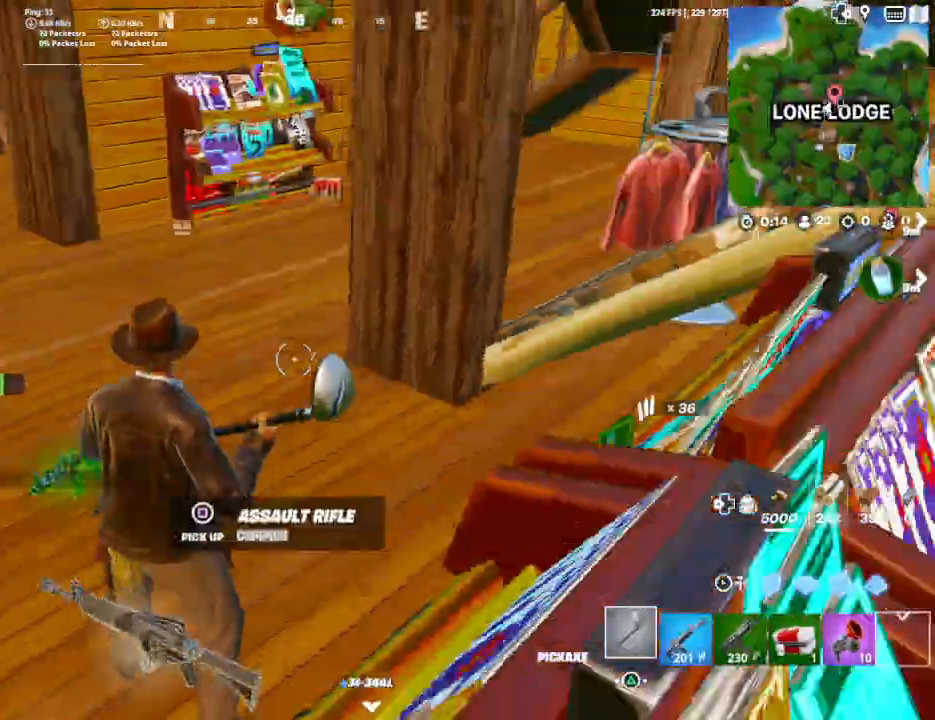
{"buttons": [], "left_stick": "up", "right_stick": "right", "events": [[67, "R1", "down"], [167, "right_stick", "center"], [200, "R1", "up"], [267, "left_stick", "up"], [300, "right_stick", "right"]]}
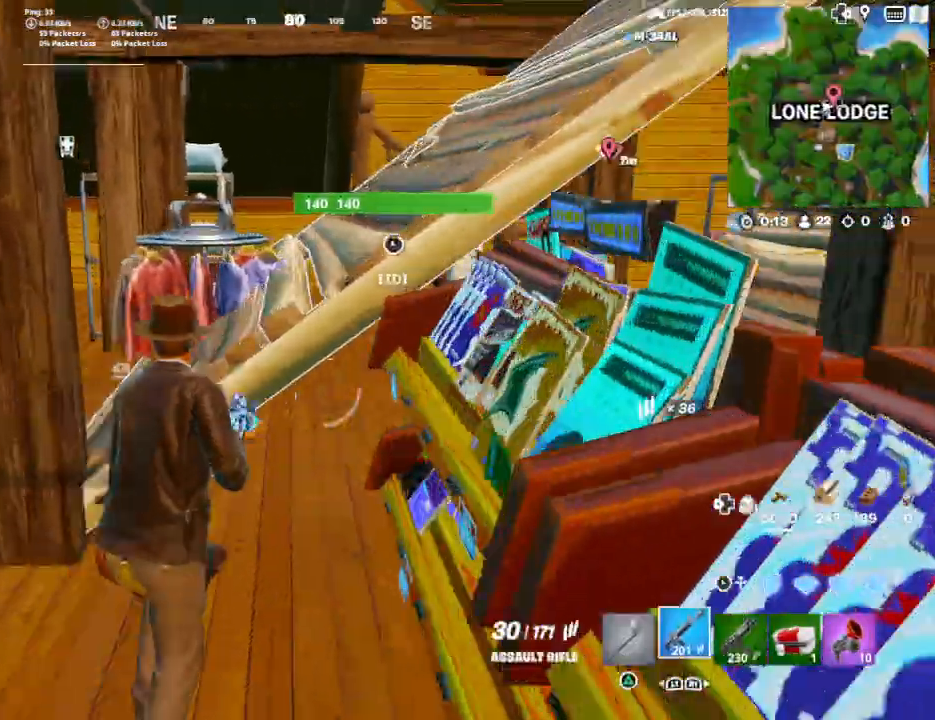
{"buttons": [], "left_stick": "left", "right_stick": "left", "events": [[33, "right_stick", "center"], [267, "left_stick", "up-right"], [267, "right_stick", "right"], [400, "right_stick", "center"], [433, "left_stick", "center"], [500, "left_stick", "left"], [500, "right_stick", "left"]]}
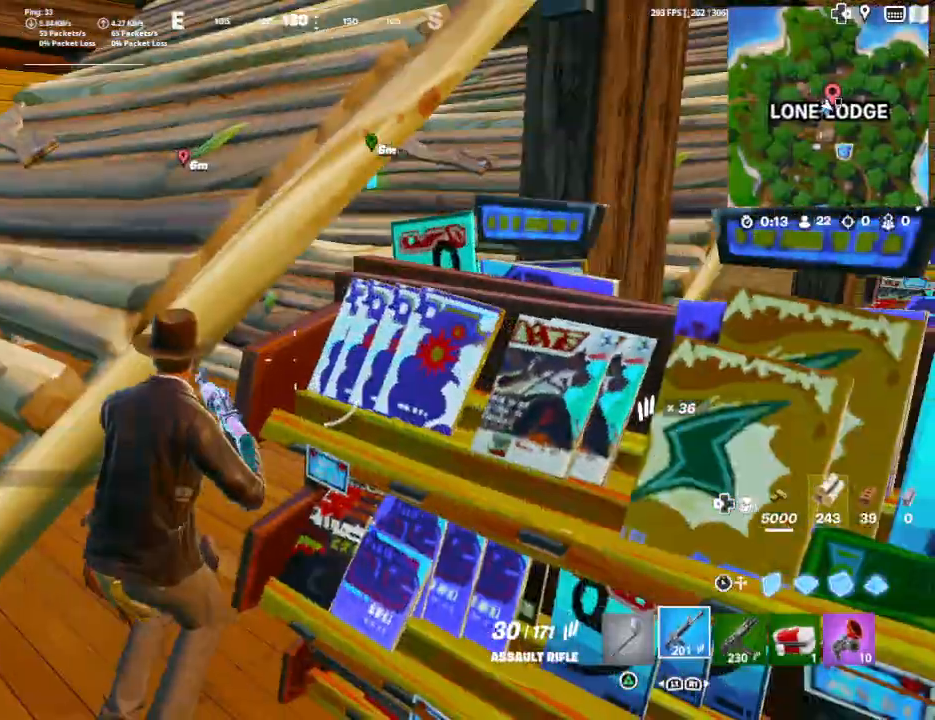
{"buttons": ["R2"], "left_stick": "up-right", "right_stick": "down-right", "events": [[167, "right_stick", "center"], [233, "CIRCLE", "down"], [267, "left_stick", "down-left"], [333, "CIRCLE", "up"], [400, "left_stick", "down-right"], [433, "R2", "down"], [467, "right_stick", "down-right"], [500, "left_stick", "up-right"]]}
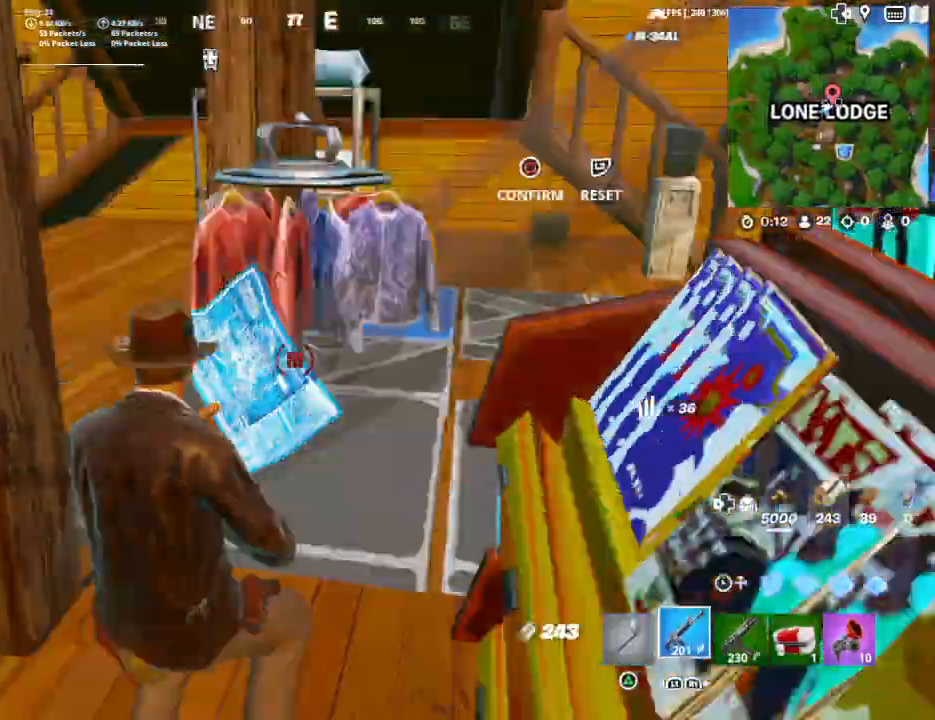
{"buttons": [], "left_stick": "up", "right_stick": "center", "events": [[67, "CIRCLE", "down"], [67, "R2", "up"], [67, "left_stick", "center"], [67, "right_stick", "center"], [167, "left_stick", "up-left"], [200, "CIRCLE", "up"], [333, "right_stick", "up-left"], [500, "left_stick", "up"], [500, "right_stick", "center"]]}
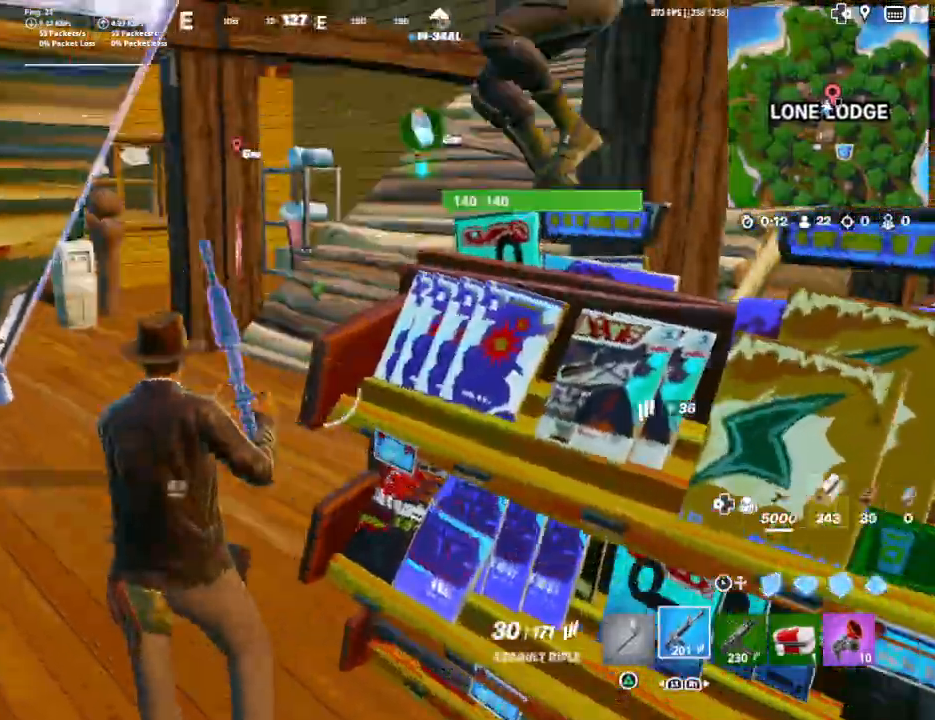
{"buttons": [], "left_stick": "up", "right_stick": "center", "events": [[133, "right_stick", "up-right"], [233, "right_stick", "center"], [300, "left_stick", "up-left"], [400, "CIRCLE", "down"], [467, "CIRCLE", "up"], [500, "left_stick", "up"]]}
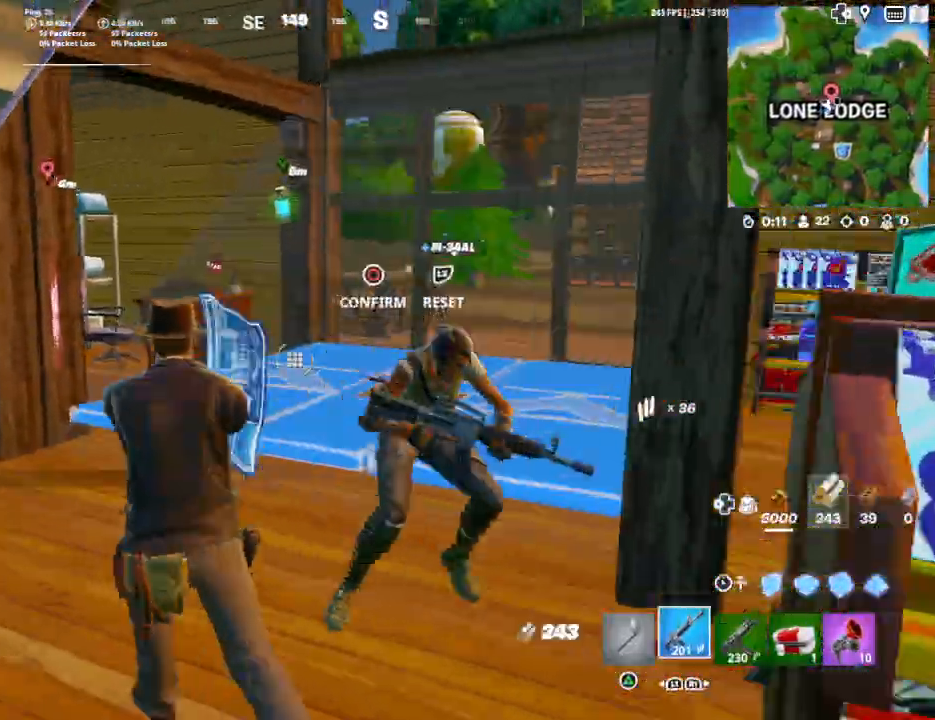
{"buttons": [], "left_stick": "up-right", "right_stick": "down-right", "events": [[33, "R2", "down"], [33, "right_stick", "down-left"], [133, "CIRCLE", "down"], [133, "R2", "up"], [133, "right_stick", "center"], [300, "CIRCLE", "up"], [467, "left_stick", "up-right"], [467, "right_stick", "down-right"]]}
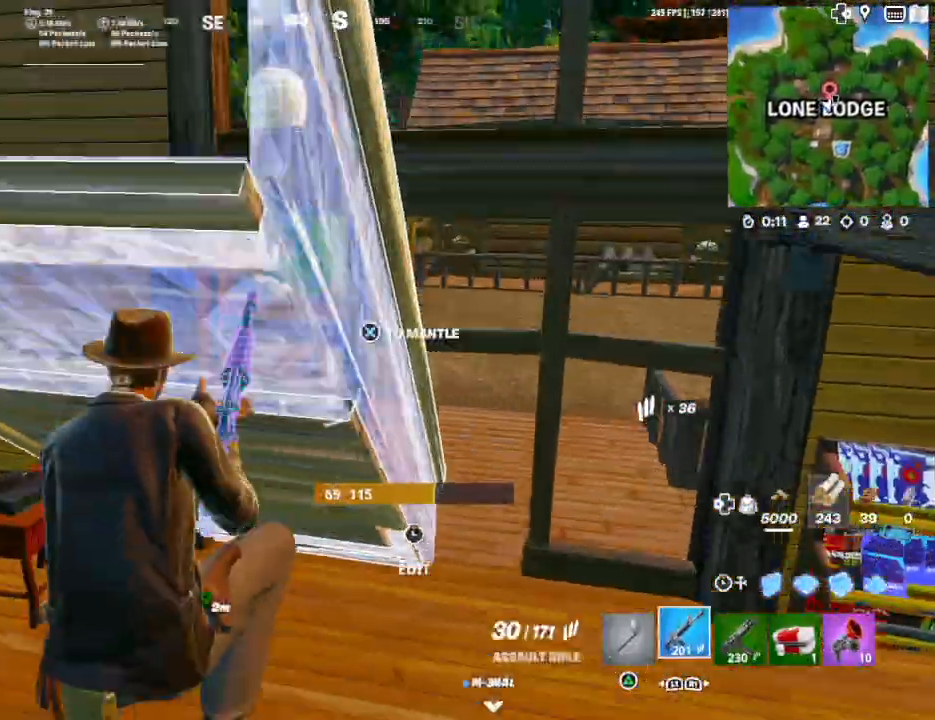
{"buttons": [], "left_stick": "up-right", "right_stick": "center", "events": [[100, "right_stick", "center"], [333, "right_stick", "right"], [467, "right_stick", "center"]]}
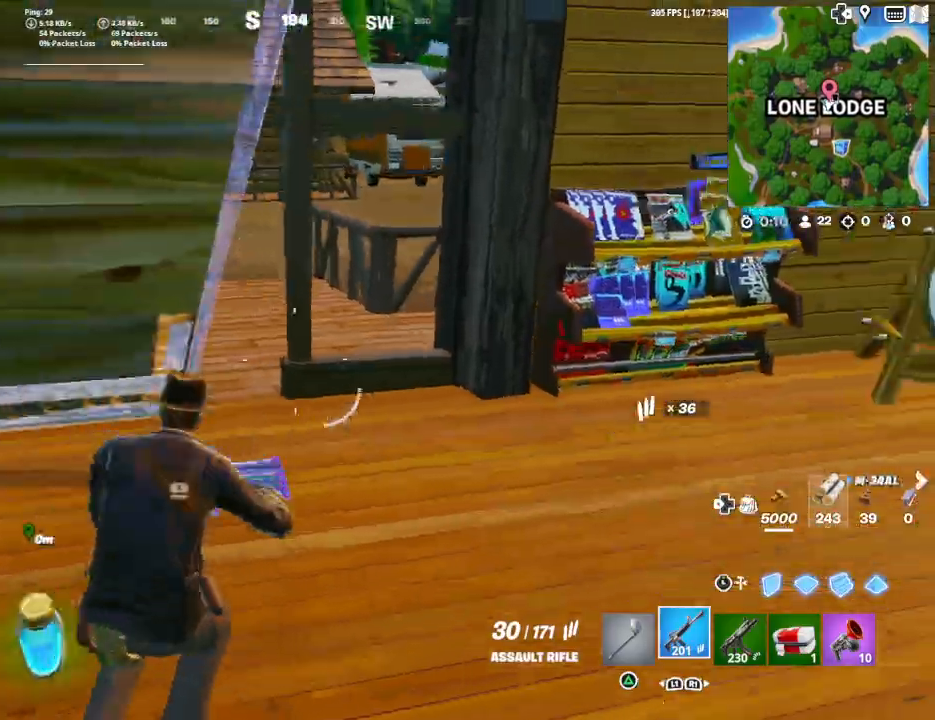
{"buttons": [], "left_stick": "down-left", "right_stick": "left", "events": [[67, "left_stick", "up"], [233, "right_stick", "left"], [267, "left_stick", "center"], [367, "left_stick", "down-left"]]}
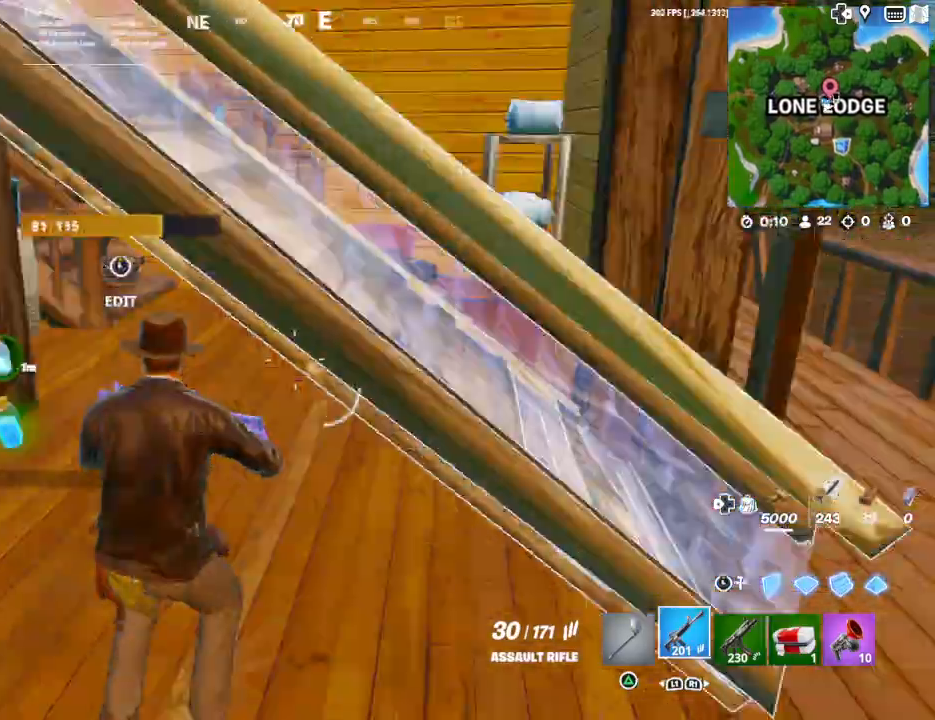
{"buttons": [], "left_stick": "down", "right_stick": "center", "events": [[33, "right_stick", "center"], [233, "right_stick", "up-left"], [300, "left_stick", "left"], [300, "right_stick", "center"], [400, "SQUARE", "down"], [467, "left_stick", "down"], [500, "SQUARE", "up"]]}
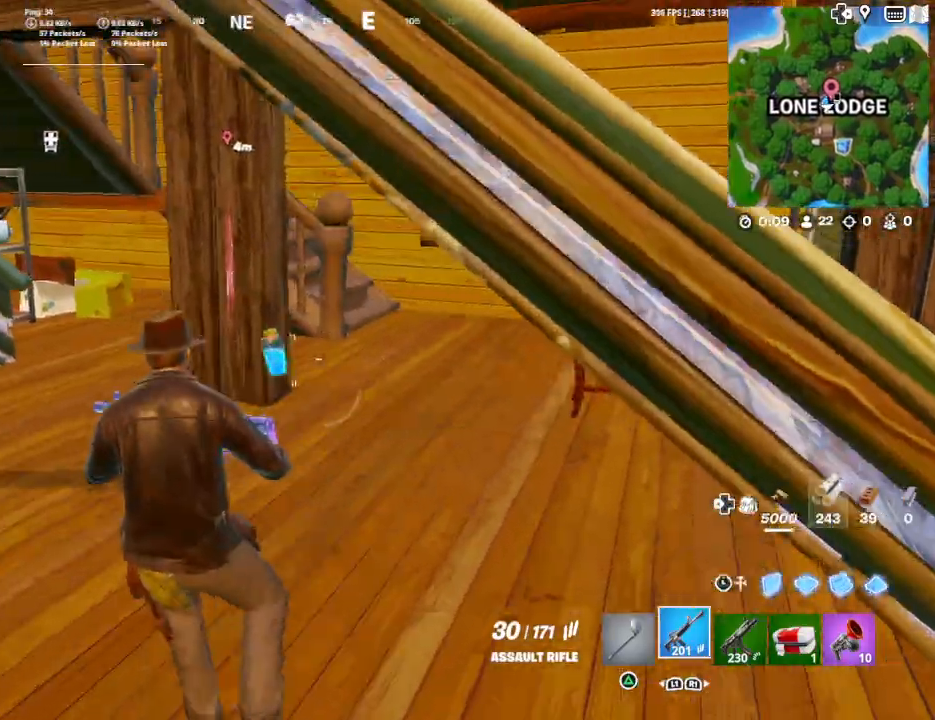
{"buttons": [], "left_stick": "up", "right_stick": "center", "events": [[67, "left_stick", "down-right"], [167, "right_stick", "right"], [233, "left_stick", "up-right"], [400, "right_stick", "center"], [433, "left_stick", "up"]]}
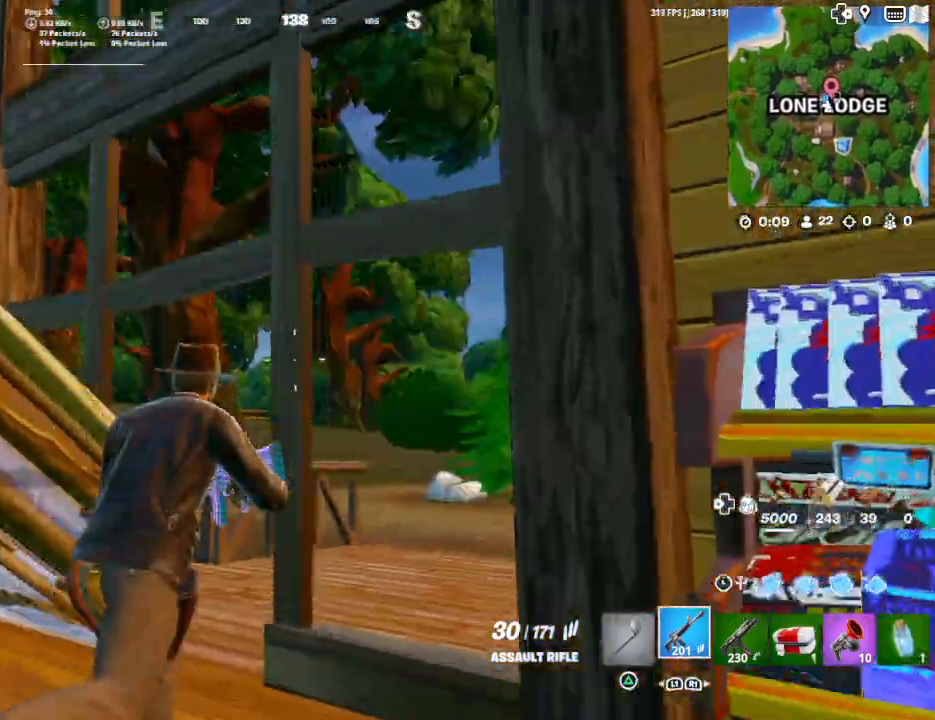
{"buttons": [], "left_stick": "up-right", "right_stick": "down-right", "events": [[100, "right_stick", "down-right"], [200, "DPAD_UP", "down"], [300, "DPAD_UP", "up"], [333, "left_stick", "up-right"]]}
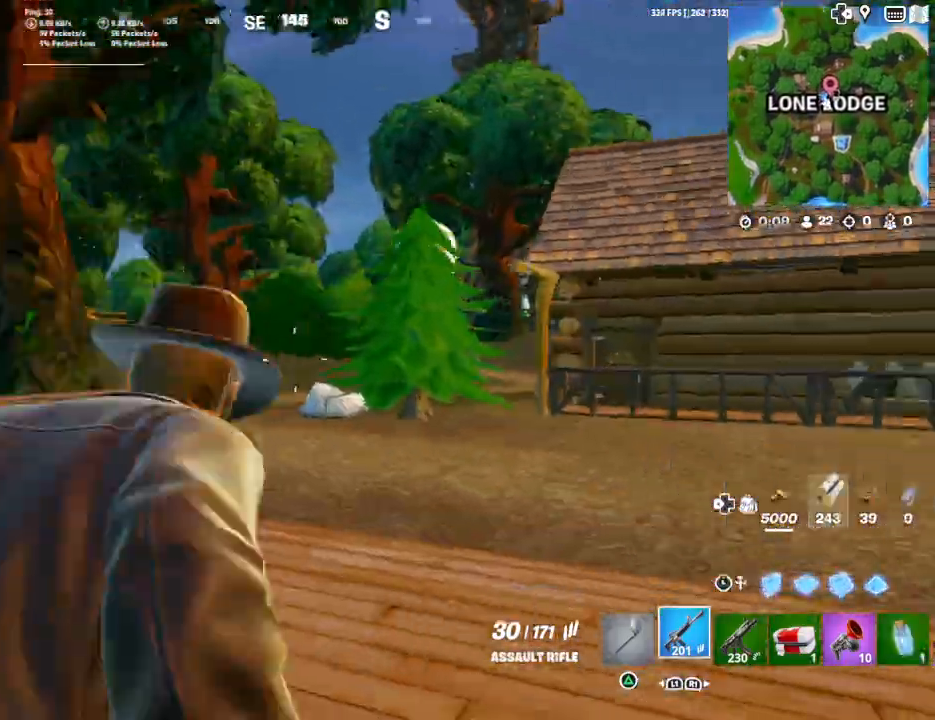
{"buttons": [], "left_stick": "up-right", "right_stick": "center", "events": [[233, "right_stick", "center"], [367, "R1", "down"], [500, "R1", "up"]]}
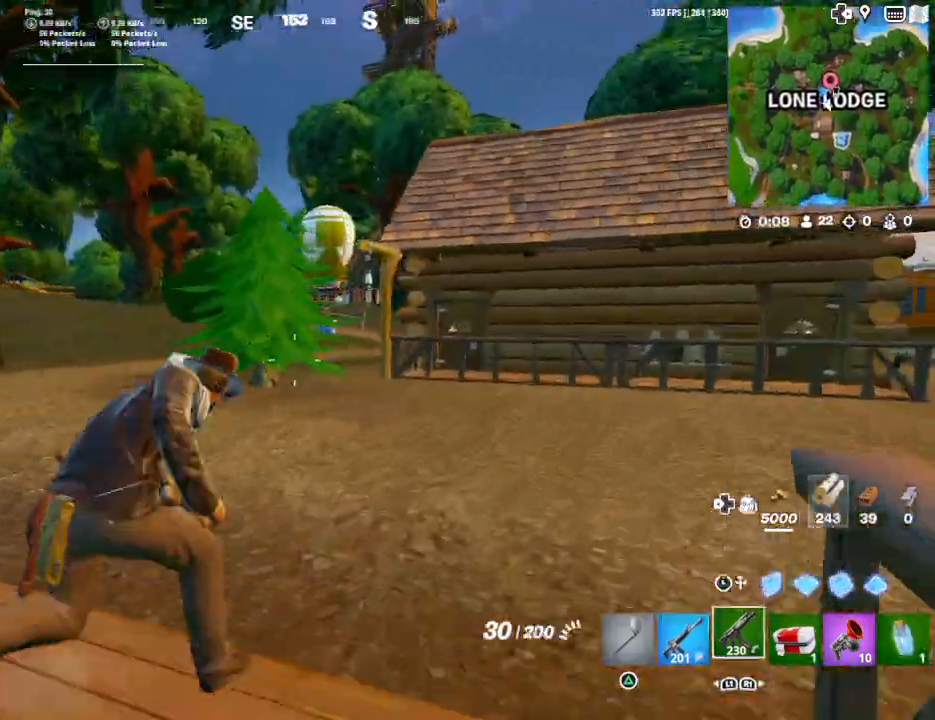
{"buttons": [], "left_stick": "up", "right_stick": "center", "events": [[100, "R3", "down"], [200, "R3", "up"], [267, "R3", "down"], [333, "left_stick", "up"], [400, "R3", "up"]]}
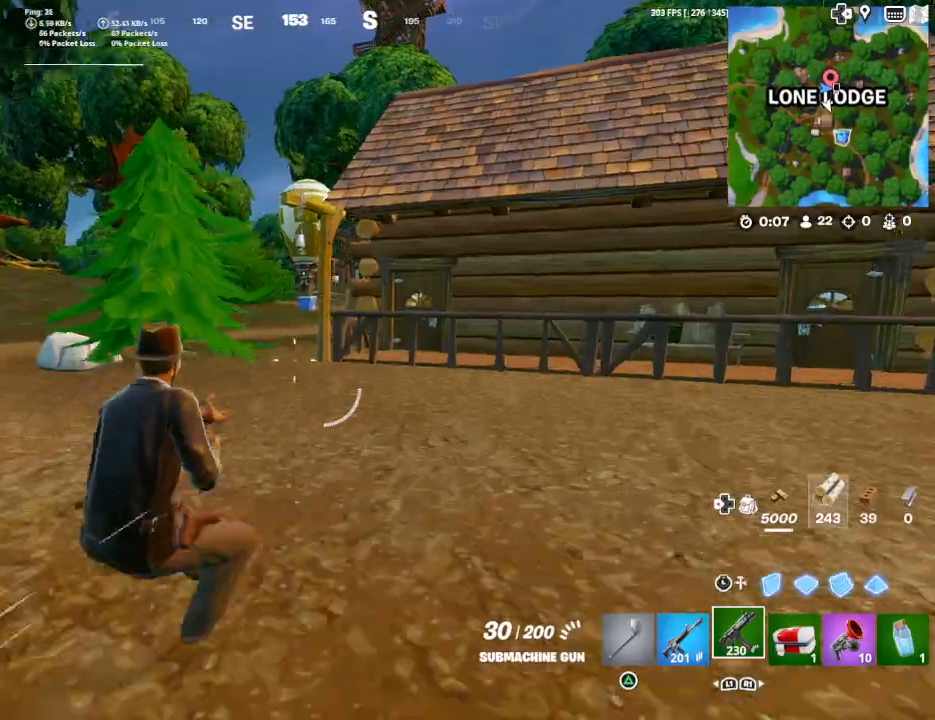
{"buttons": [], "left_stick": "up", "right_stick": "center", "events": [[33, "R3", "down"], [100, "R3", "up"], [200, "R3", "down"], [300, "R3", "up"], [367, "R3", "down"], [433, "R3", "up"]]}
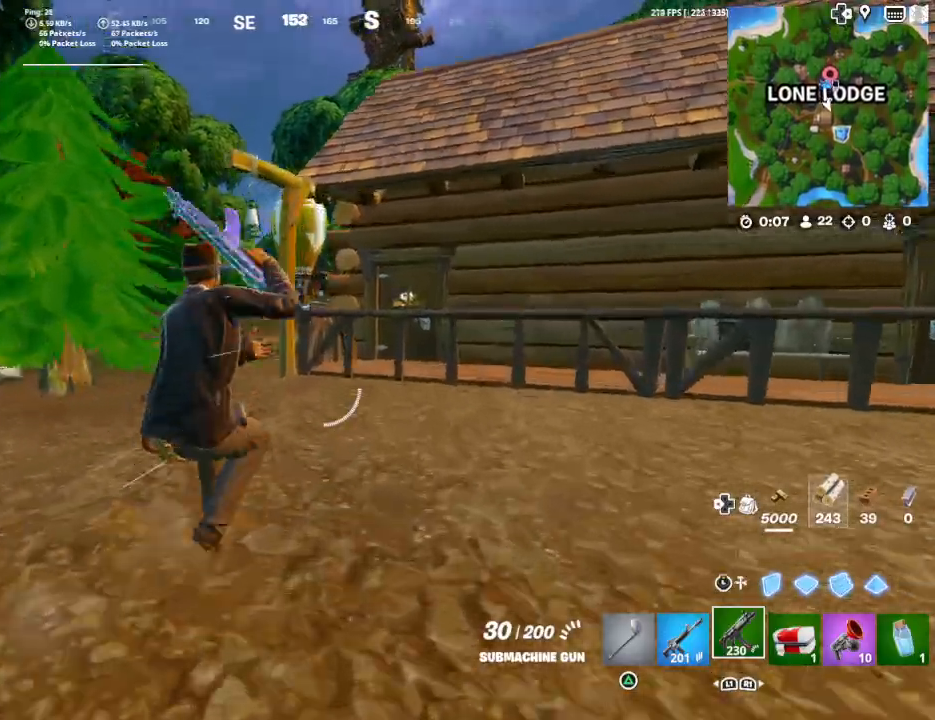
{"buttons": [], "left_stick": "up", "right_stick": "center", "events": [[33, "R3", "down"], [100, "R3", "up"], [200, "R3", "down"], [300, "R3", "up"], [400, "R3", "down"], [500, "R3", "up"]]}
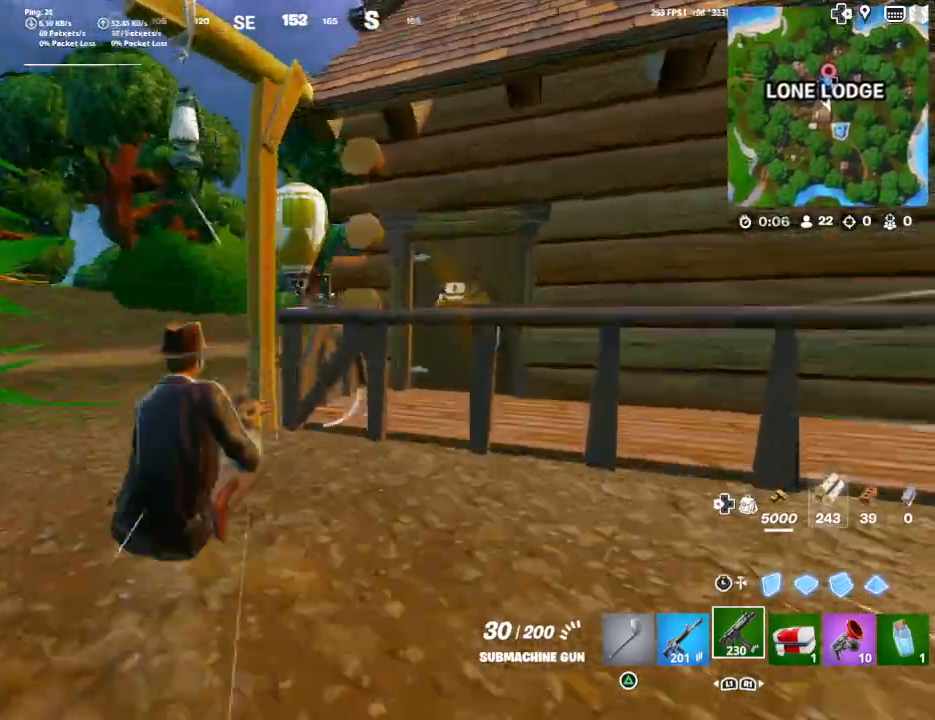
{"buttons": ["R3"], "left_stick": "up", "right_stick": "center", "events": [[67, "R3", "down"], [167, "R3", "up"], [167, "right_stick", "left"], [267, "R3", "down"], [267, "right_stick", "center"], [367, "R3", "up"], [433, "R3", "down"]]}
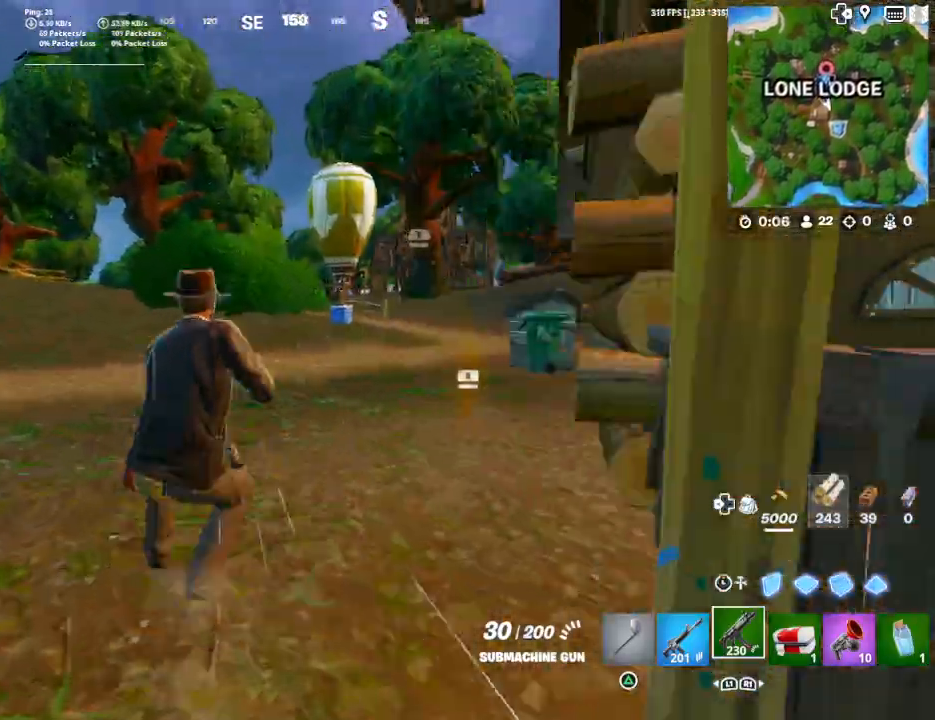
{"buttons": ["R3"], "left_stick": "up", "right_stick": "center", "events": [[233, "R3", "up"], [300, "R3", "down"], [400, "R3", "up"], [500, "R3", "down"]]}
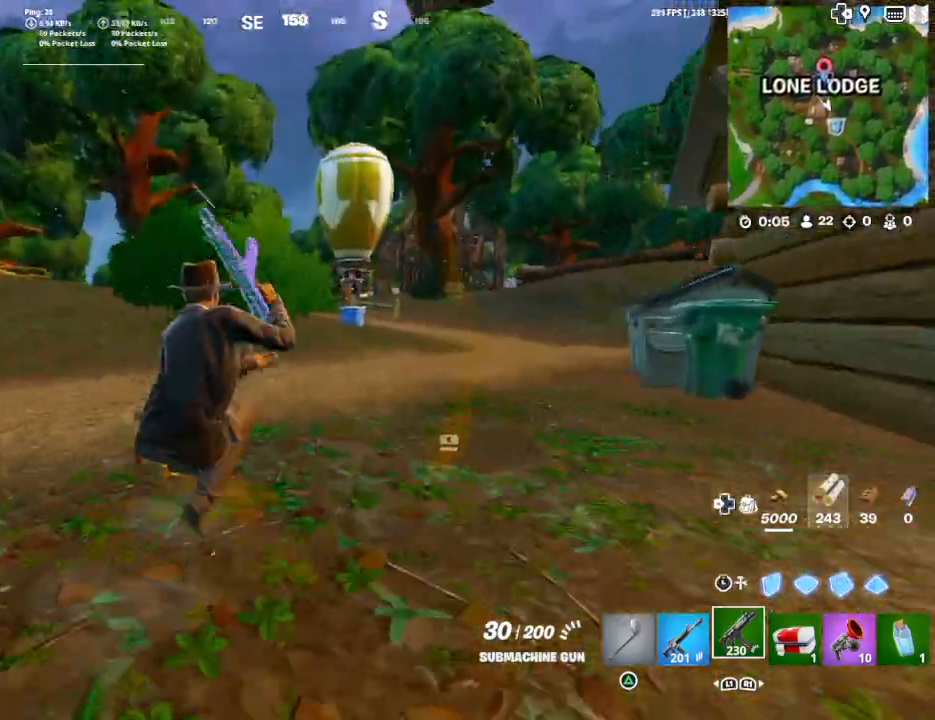
{"buttons": [], "left_stick": "up", "right_stick": "center", "events": [[100, "R3", "up"], [167, "R3", "down"], [267, "R3", "up"], [367, "R3", "down"], [500, "R3", "up"]]}
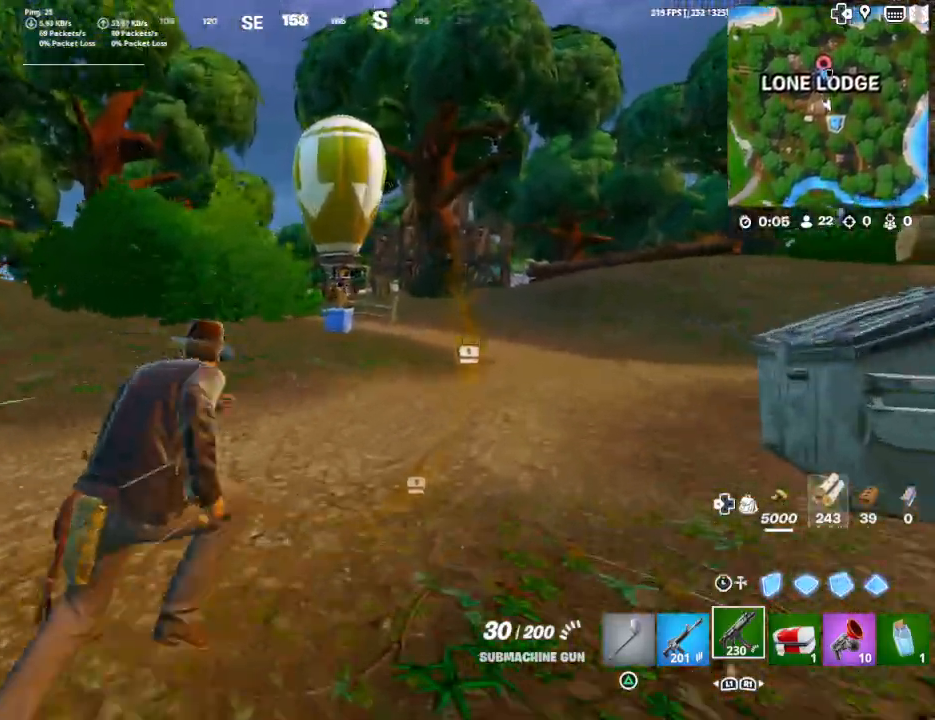
{"buttons": ["R3"], "left_stick": "up", "right_stick": "center", "events": [[67, "R3", "down"], [200, "R3", "up"], [267, "R3", "down"], [367, "R3", "up"], [367, "right_stick", "left"], [467, "R3", "down"], [467, "right_stick", "center"]]}
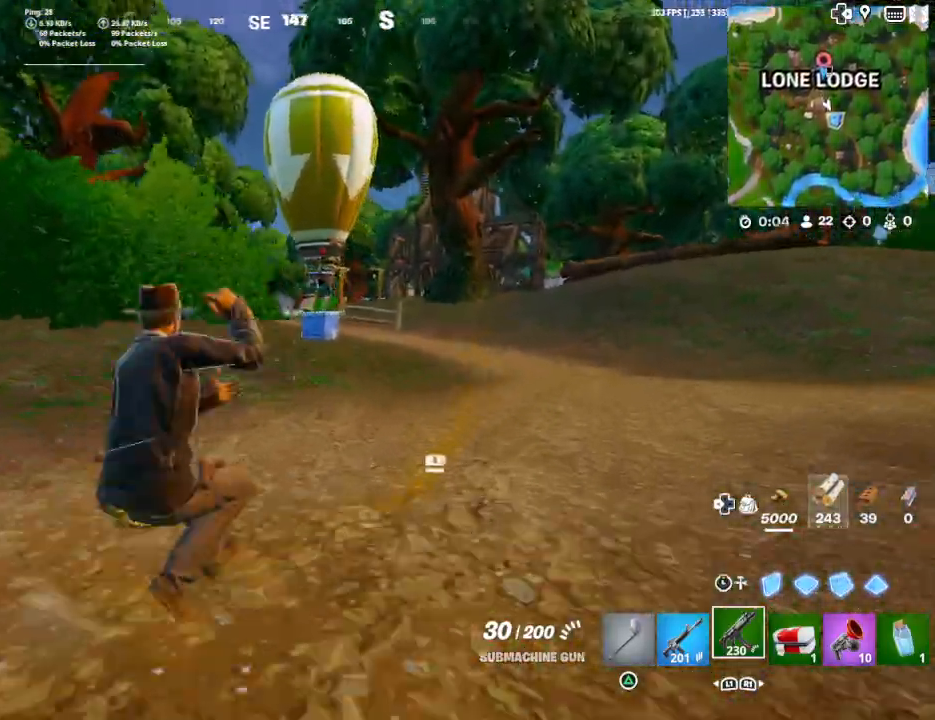
{"buttons": [], "left_stick": "up", "right_stick": "right", "events": [[267, "R3", "up"], [367, "R3", "down"], [467, "R3", "up"], [500, "right_stick", "right"]]}
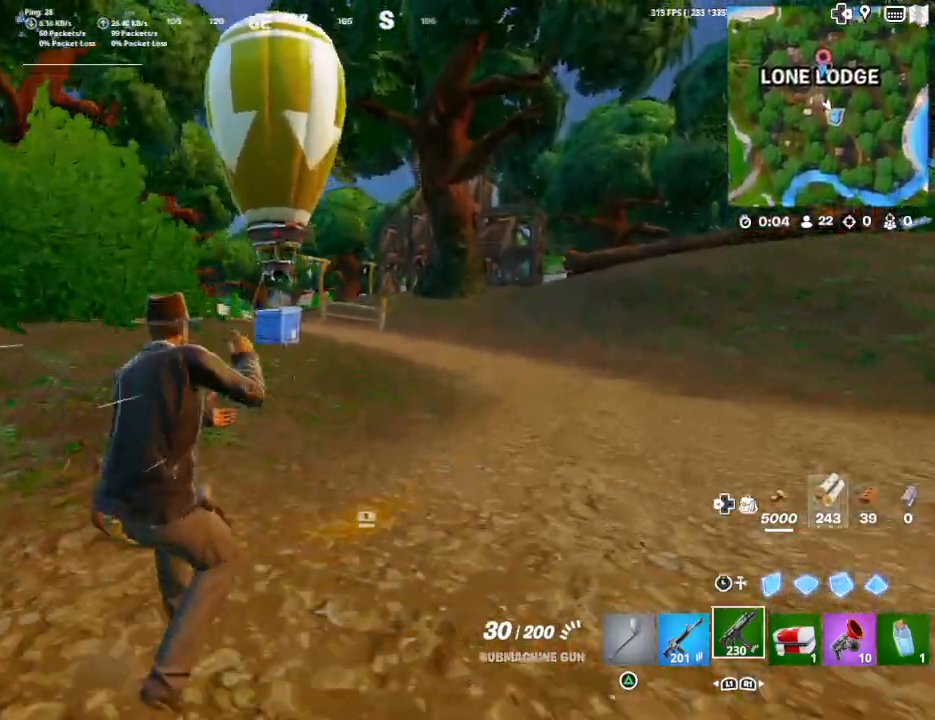
{"buttons": [], "left_stick": "up", "right_stick": "center", "events": [[167, "right_stick", "center"]]}
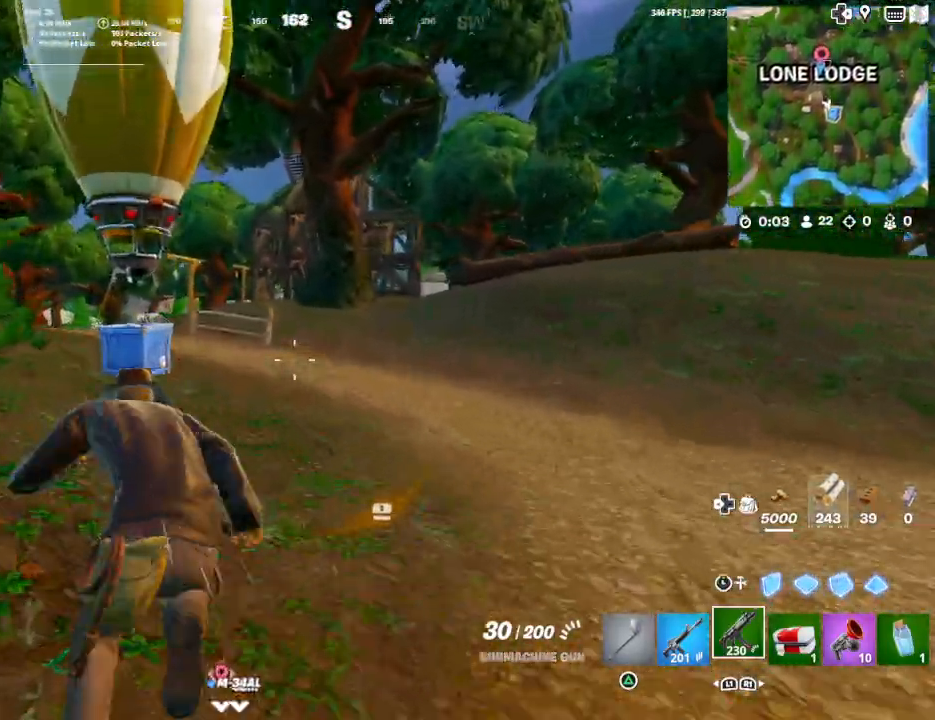
{"buttons": [], "left_stick": "up", "right_stick": "center", "events": []}
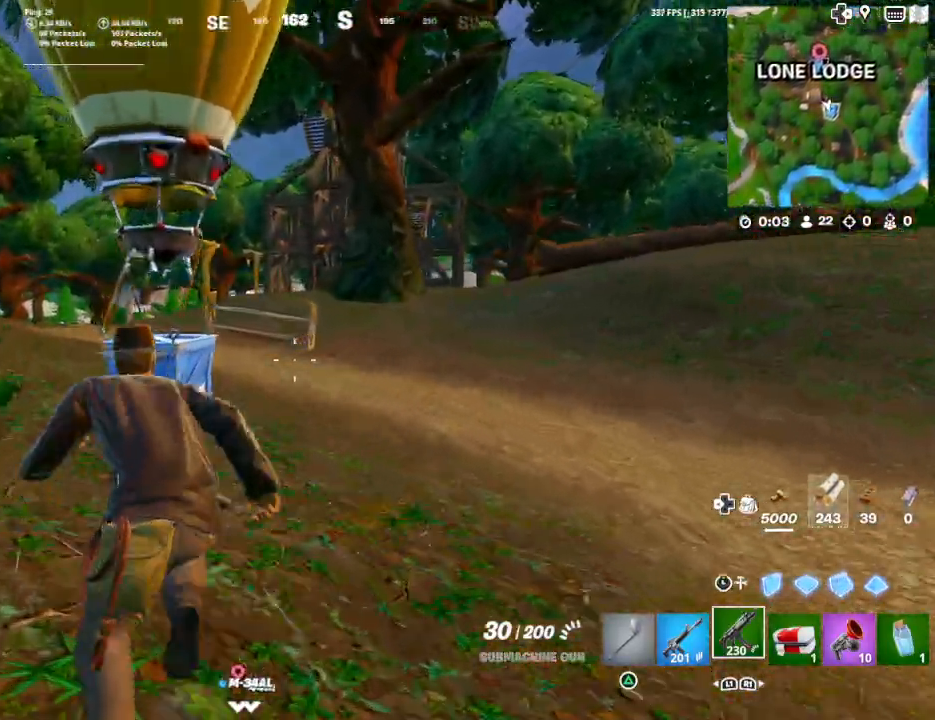
{"buttons": [], "left_stick": "up", "right_stick": "center", "events": [[67, "R2", "down"], [167, "right_stick", "down"], [300, "R2", "up"], [467, "right_stick", "center"]]}
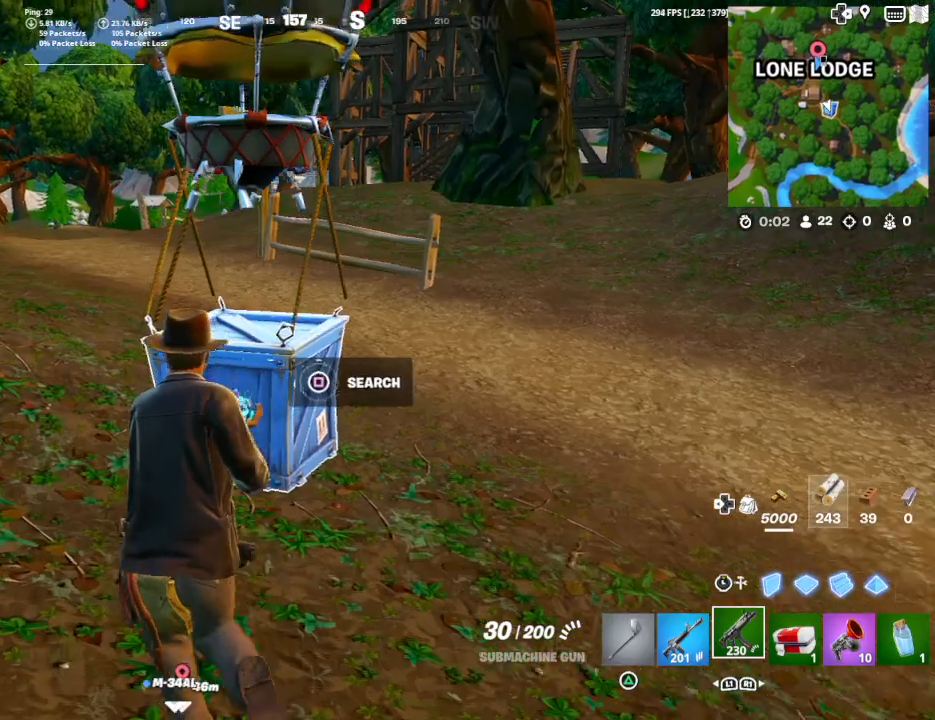
{"buttons": [], "left_stick": "center", "right_stick": "center", "events": [[100, "SQUARE", "down"], [167, "left_stick", "center"], [233, "SQUARE", "up"]]}
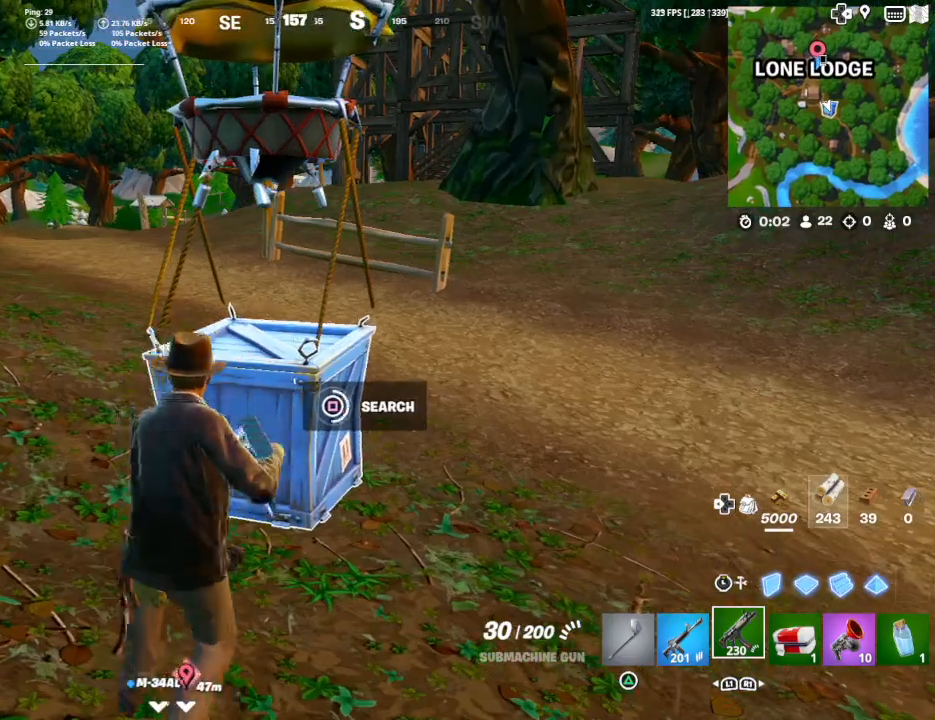
{"buttons": [], "left_stick": "center", "right_stick": "center", "events": []}